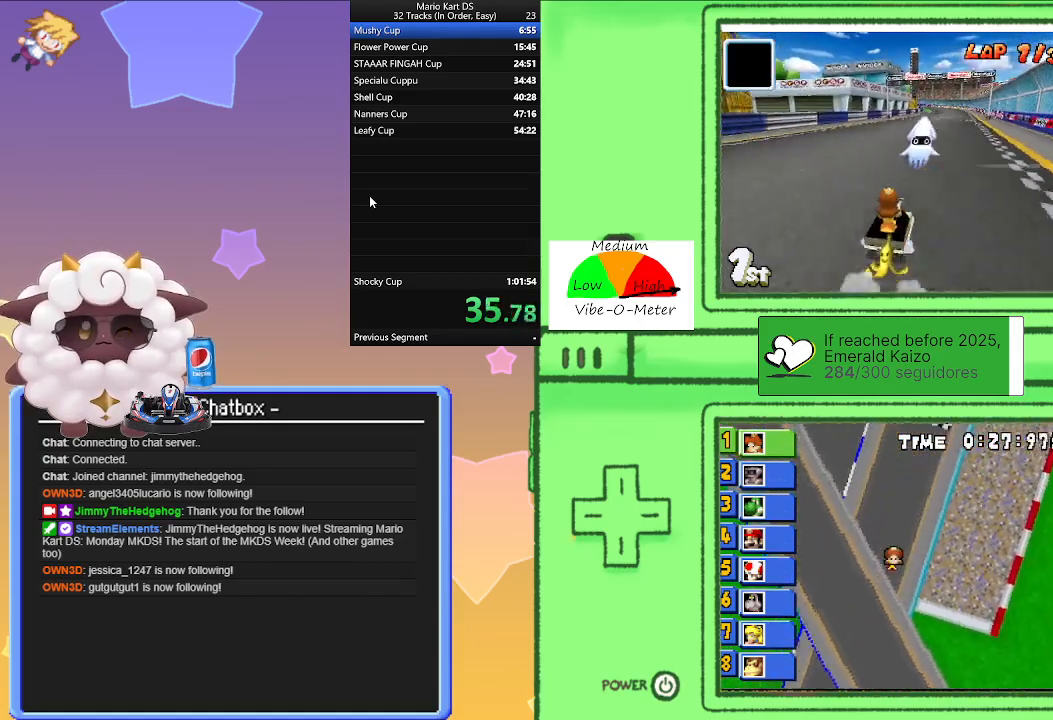
Gameplay with a controller (Nintendo layout); each line is a JSON object with the inputs held at the frame after it. "events" lists button and stick changes between this image and that frame as [ms after this image, input, new state], when the widget could be followed in between. Not read: L2 L3 R3 right_stick.
{"buttons": ["A", "L1"], "left_stick": "right", "events": [[133, "left_stick", "left"], [350, "left_stick", "right"], [417, "R1", "up"]]}
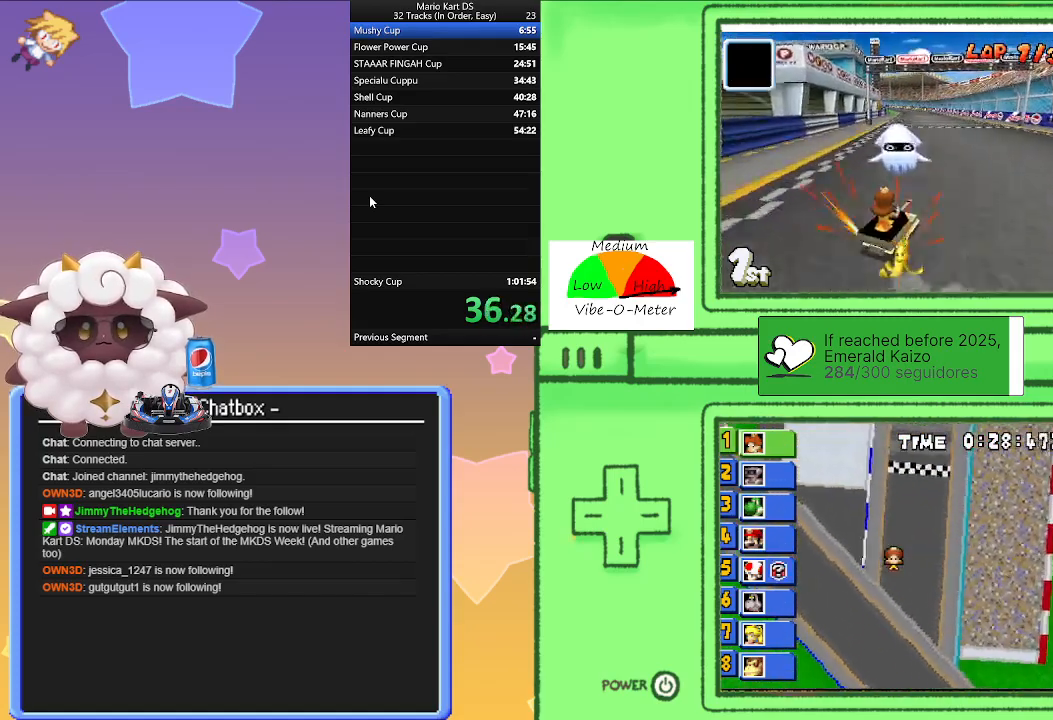
{"buttons": ["A", "L1", "R1"], "left_stick": "right", "events": [[67, "left_stick", "center"], [133, "R1", "down"], [217, "left_stick", "left"], [400, "left_stick", "right"]]}
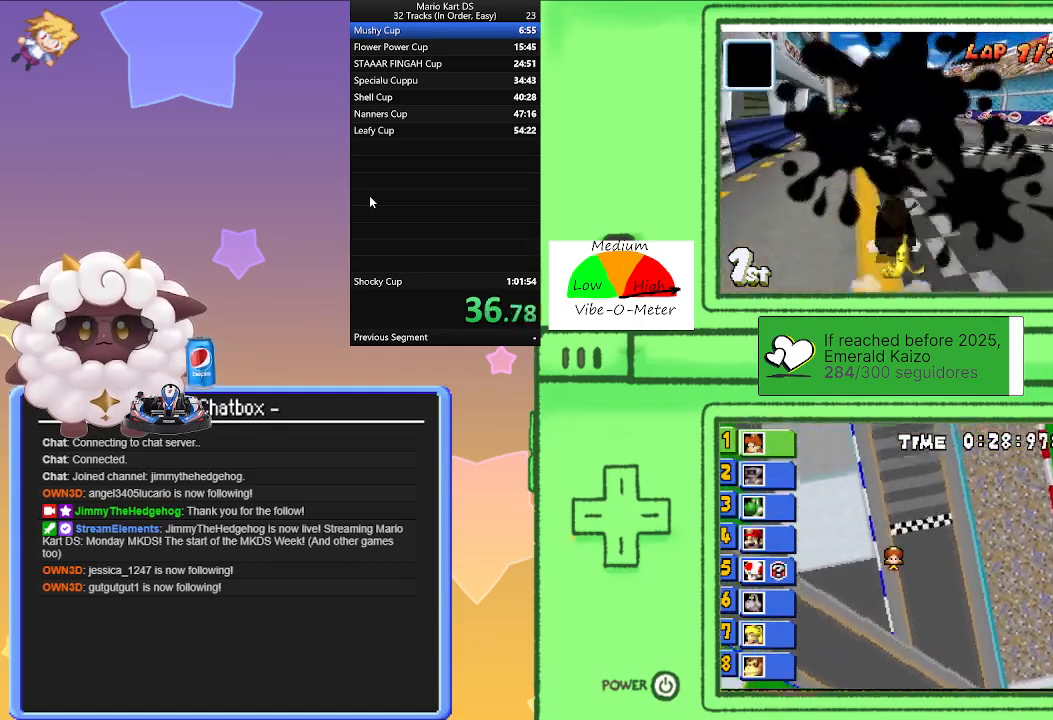
{"buttons": ["A", "L1", "R1"], "left_stick": "left", "events": [[133, "left_stick", "left"], [300, "left_stick", "right"], [483, "left_stick", "left"]]}
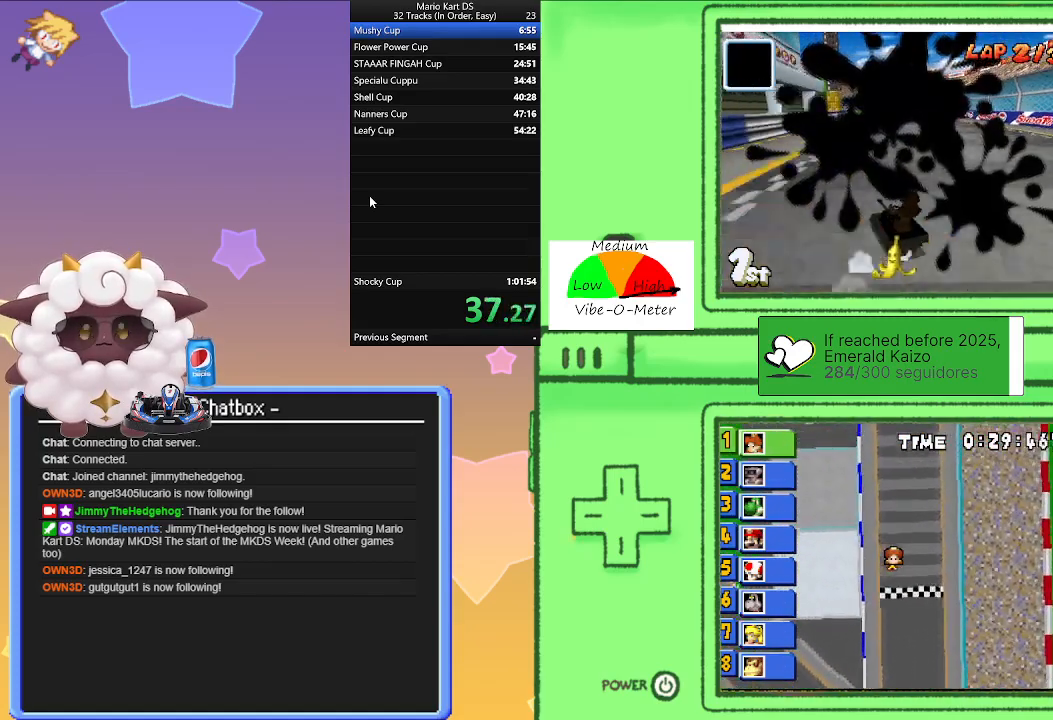
{"buttons": ["A", "L1", "R1"], "left_stick": "right", "events": [[117, "R1", "up"], [200, "R1", "down"], [217, "left_stick", "right"]]}
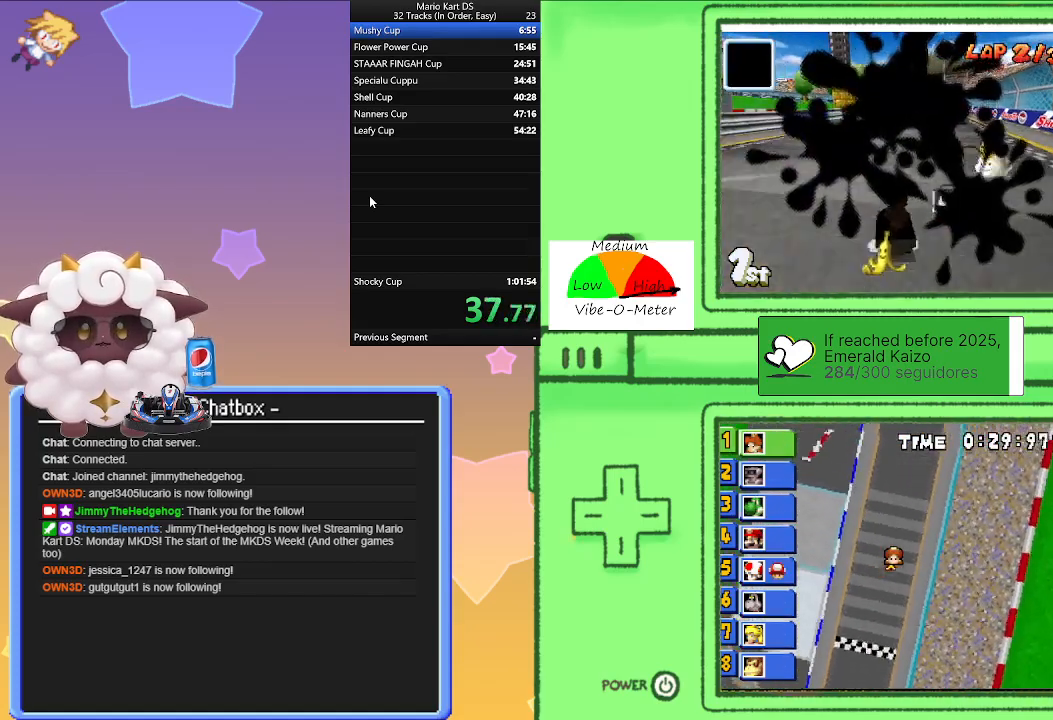
{"buttons": ["A", "L1", "R1"], "left_stick": "left", "events": [[100, "left_stick", "left"], [200, "left_stick", "center"], [267, "left_stick", "right"], [450, "left_stick", "left"]]}
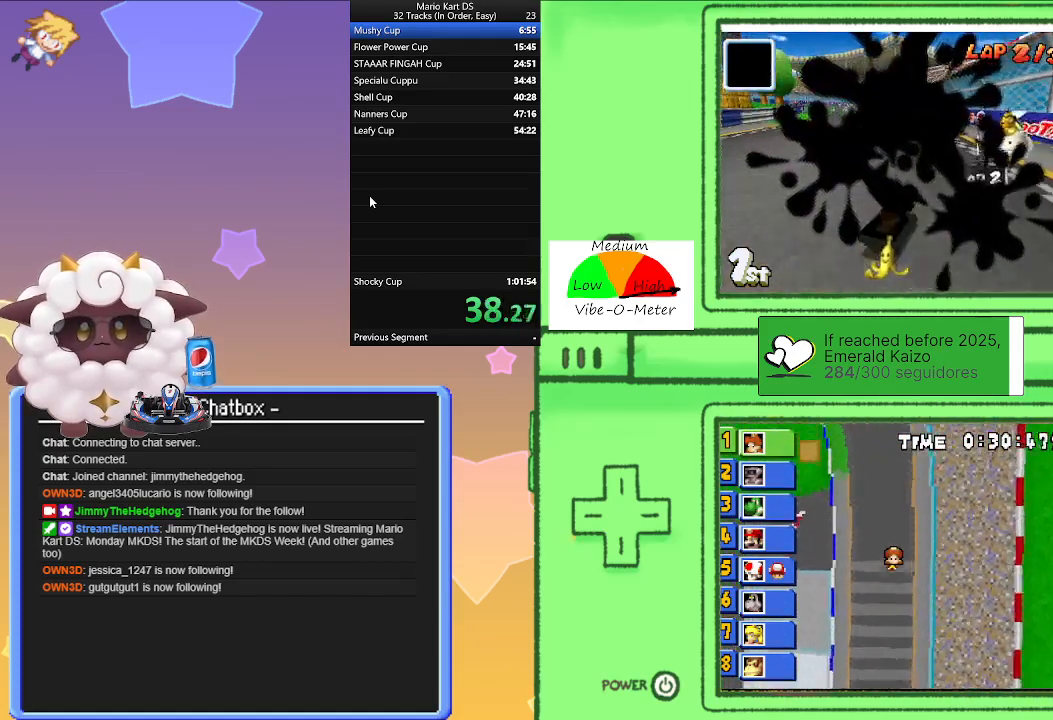
{"buttons": ["A", "L1"], "left_stick": "left", "events": [[183, "left_stick", "right"], [267, "R1", "up"], [300, "left_stick", "left"]]}
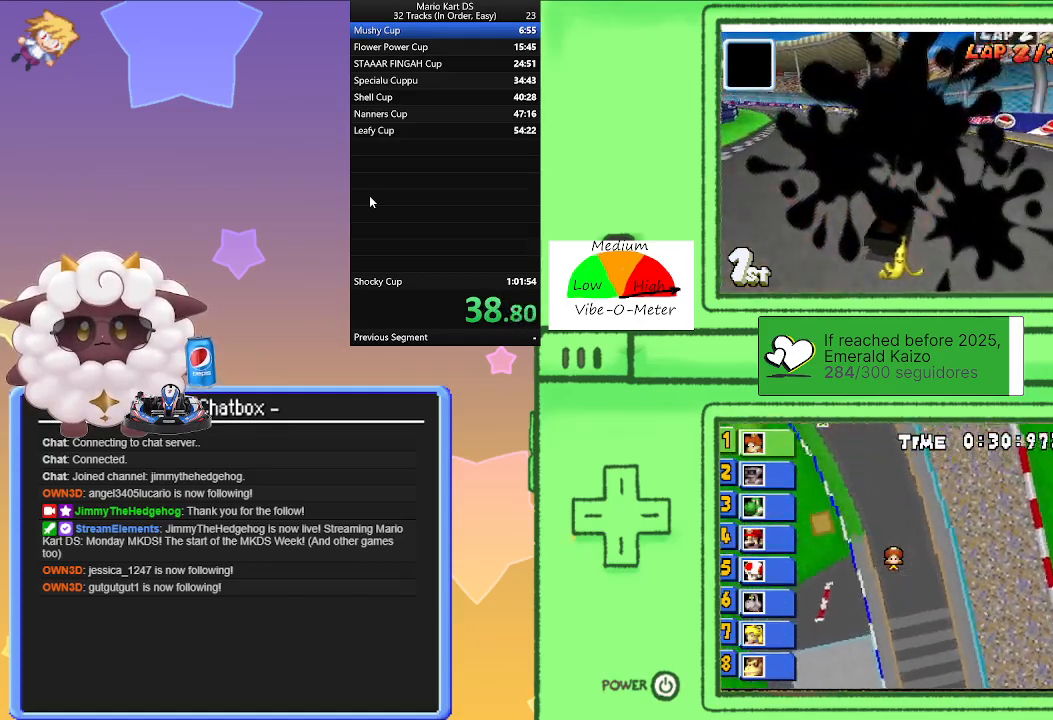
{"buttons": ["A", "L1", "R1"], "left_stick": "right", "events": [[167, "R1", "down"], [500, "left_stick", "right"]]}
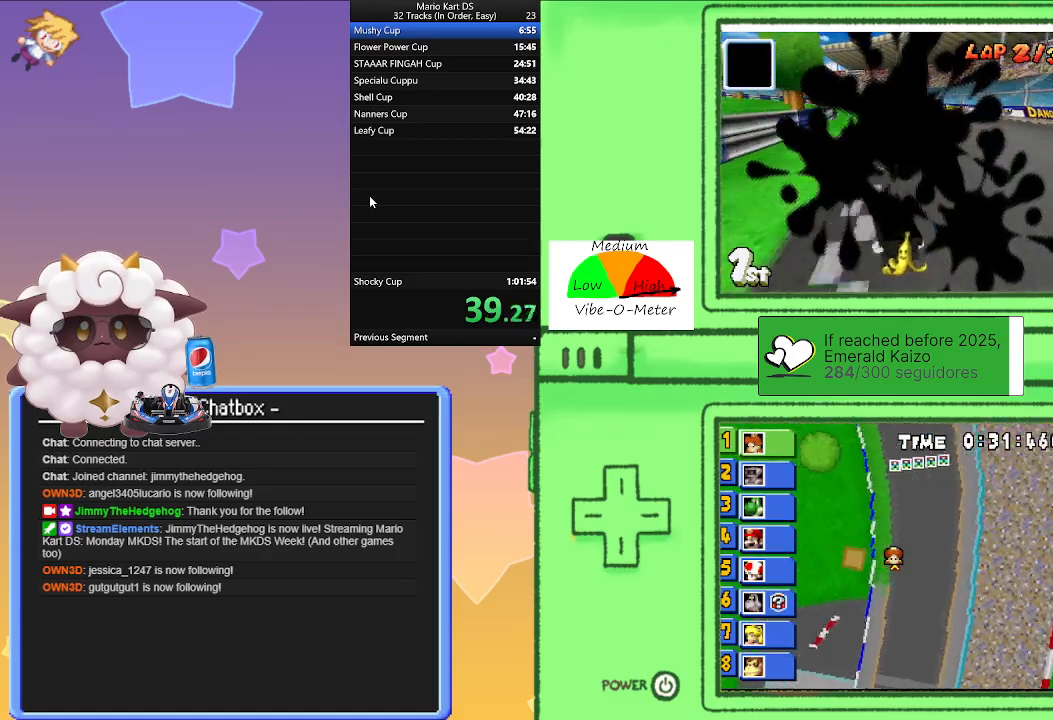
{"buttons": ["A", "L1", "R1"], "left_stick": "right", "events": [[217, "left_stick", "left"], [433, "left_stick", "right"]]}
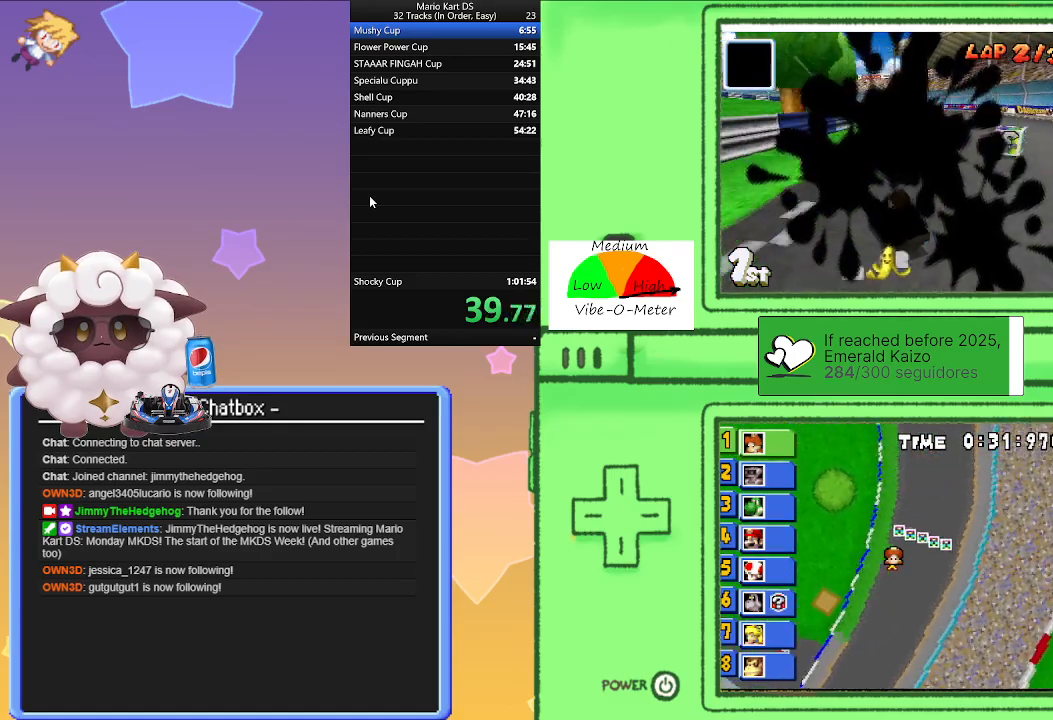
{"buttons": ["A", "L1"], "left_stick": "right", "events": [[117, "left_stick", "left"], [217, "R1", "up"], [267, "left_stick", "center"], [383, "left_stick", "right"]]}
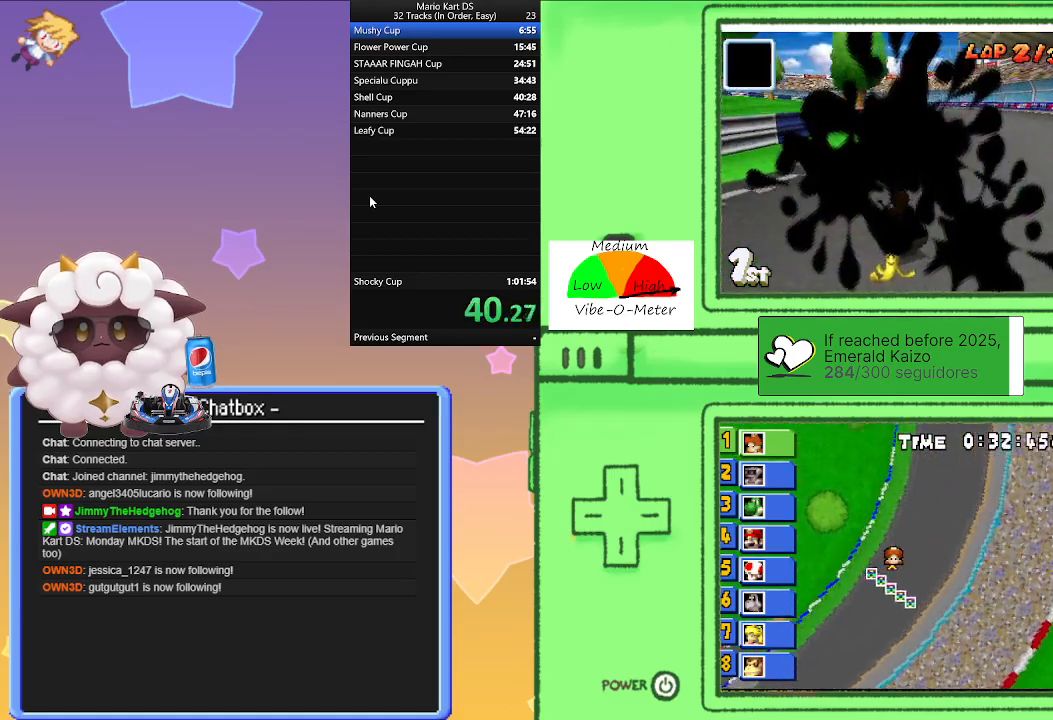
{"buttons": ["A", "L1", "R1"], "left_stick": "right", "events": [[167, "left_stick", "left"], [183, "R1", "down"], [483, "left_stick", "right"]]}
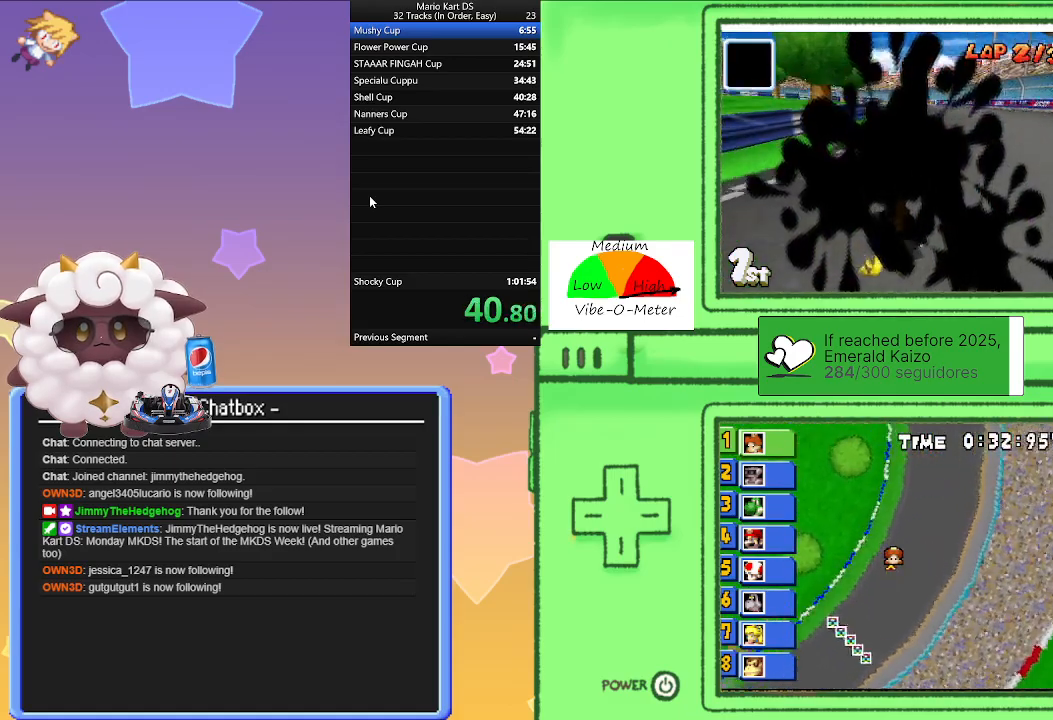
{"buttons": ["A", "L1", "R1"], "left_stick": "right", "events": [[183, "left_stick", "left"], [400, "left_stick", "right"]]}
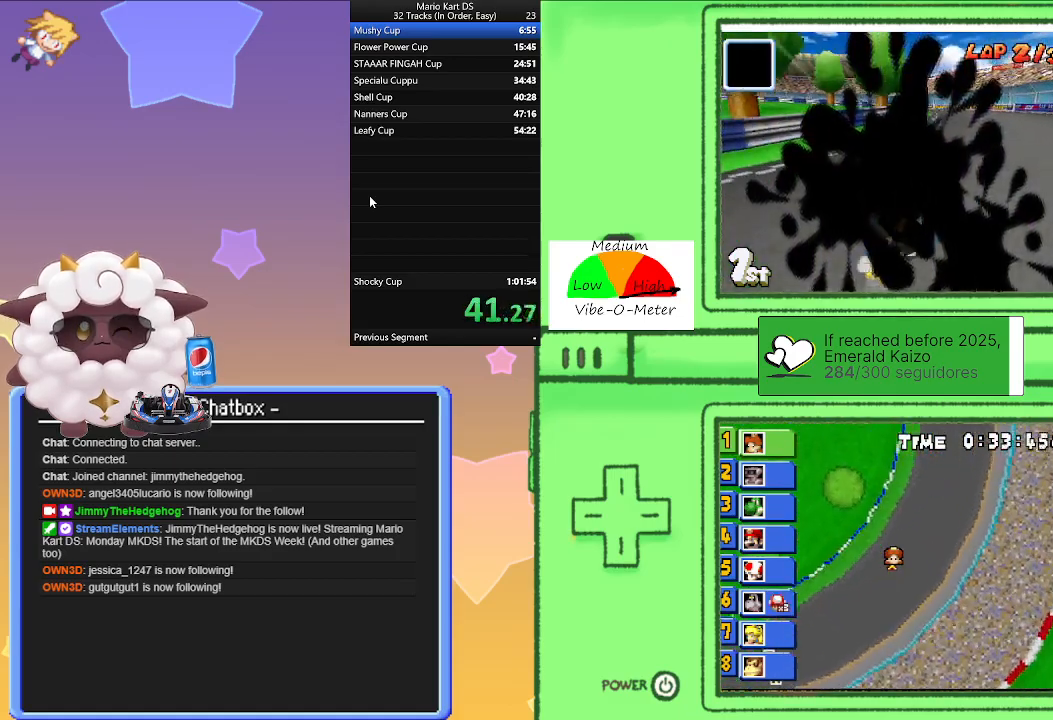
{"buttons": ["A", "L1"], "left_stick": "right", "events": [[83, "left_stick", "left"], [167, "R1", "up"], [200, "left_stick", "right"], [233, "R1", "down"], [433, "R1", "up"]]}
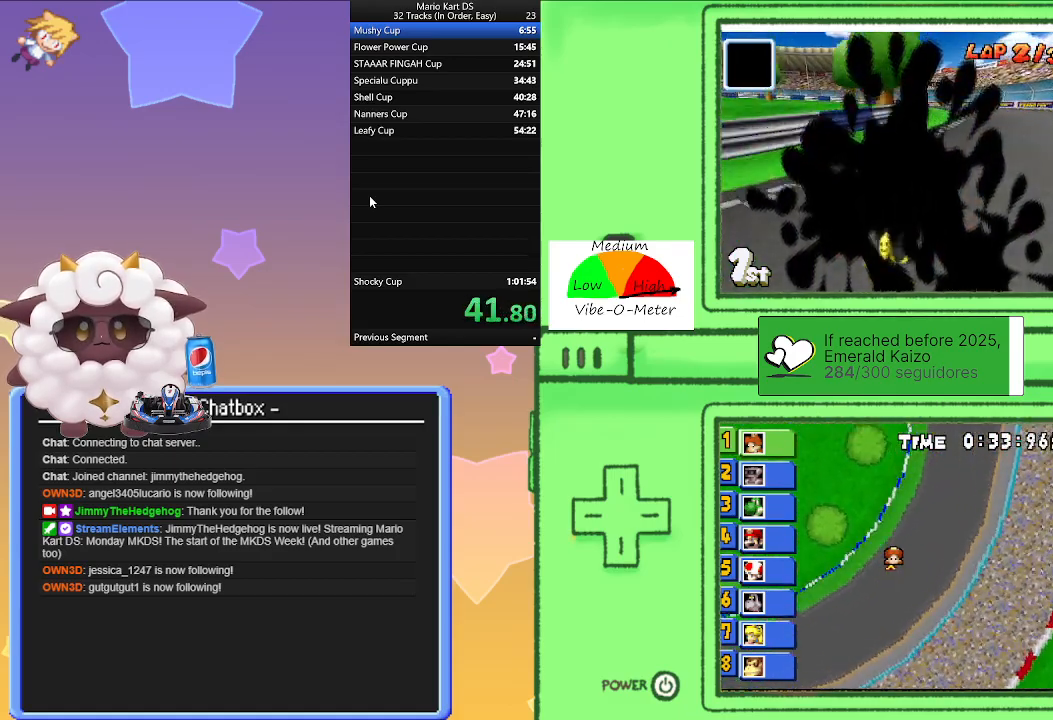
{"buttons": ["A", "L1", "R1"], "left_stick": "right", "events": [[33, "left_stick", "center"], [83, "R1", "down"], [83, "left_stick", "left"], [333, "left_stick", "center"], [383, "left_stick", "right"]]}
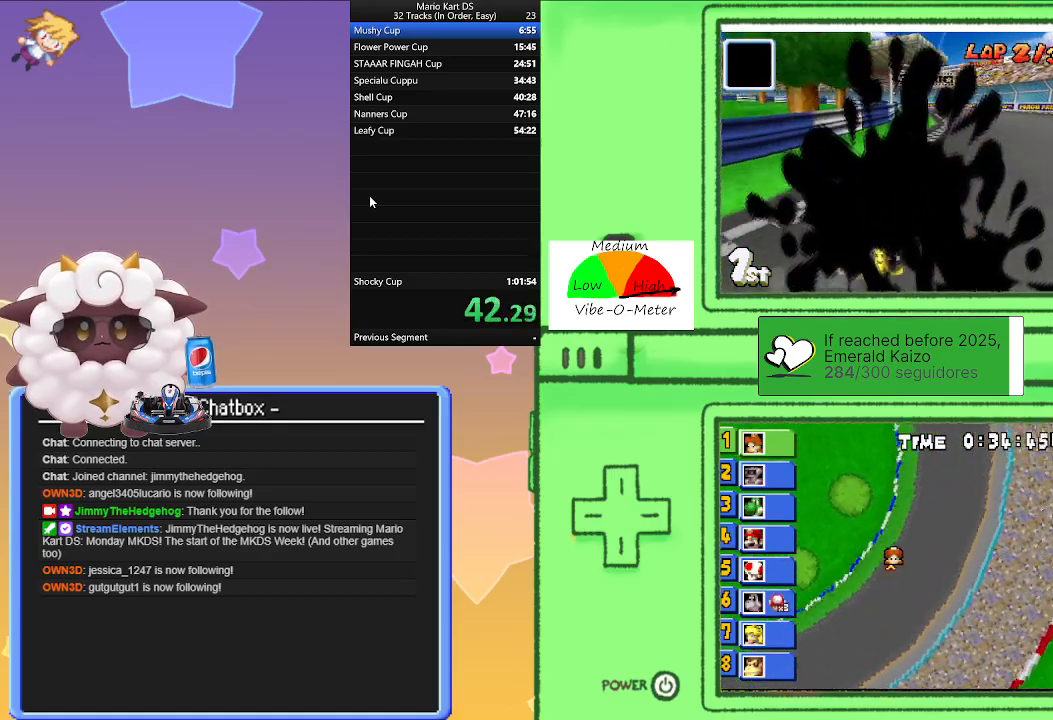
{"buttons": ["A", "L1", "R1"], "left_stick": "left", "events": [[100, "left_stick", "left"], [283, "left_stick", "right"], [467, "left_stick", "left"]]}
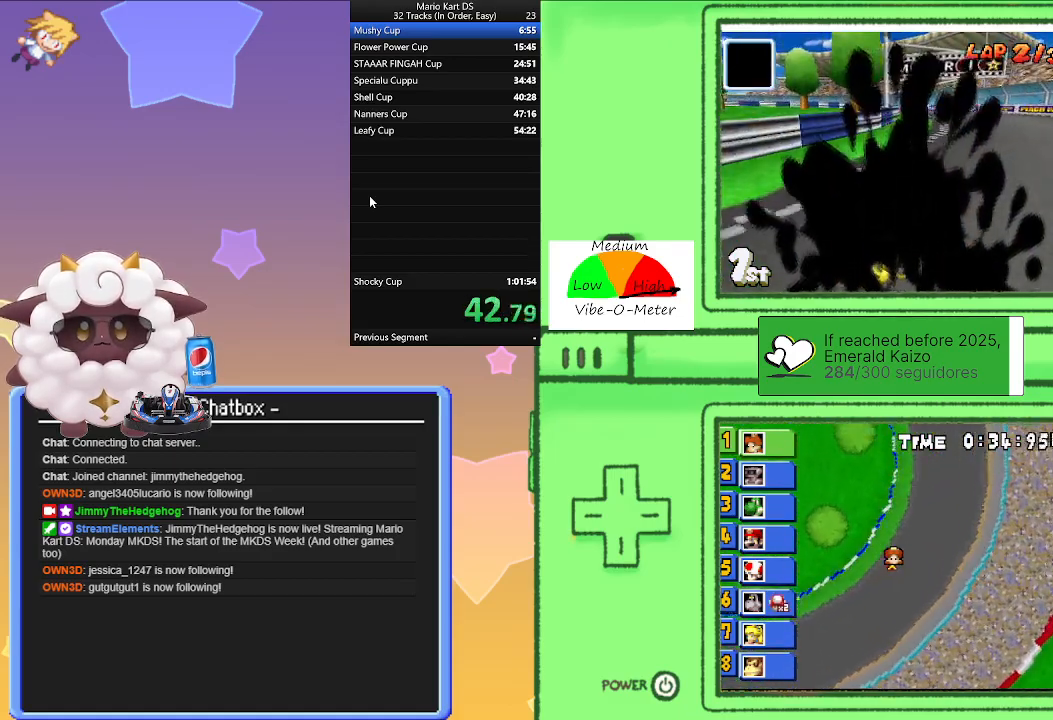
{"buttons": ["A", "L1", "R1"], "left_stick": "left", "events": [[83, "R1", "up"], [100, "left_stick", "right"], [383, "R1", "down"], [383, "left_stick", "left"]]}
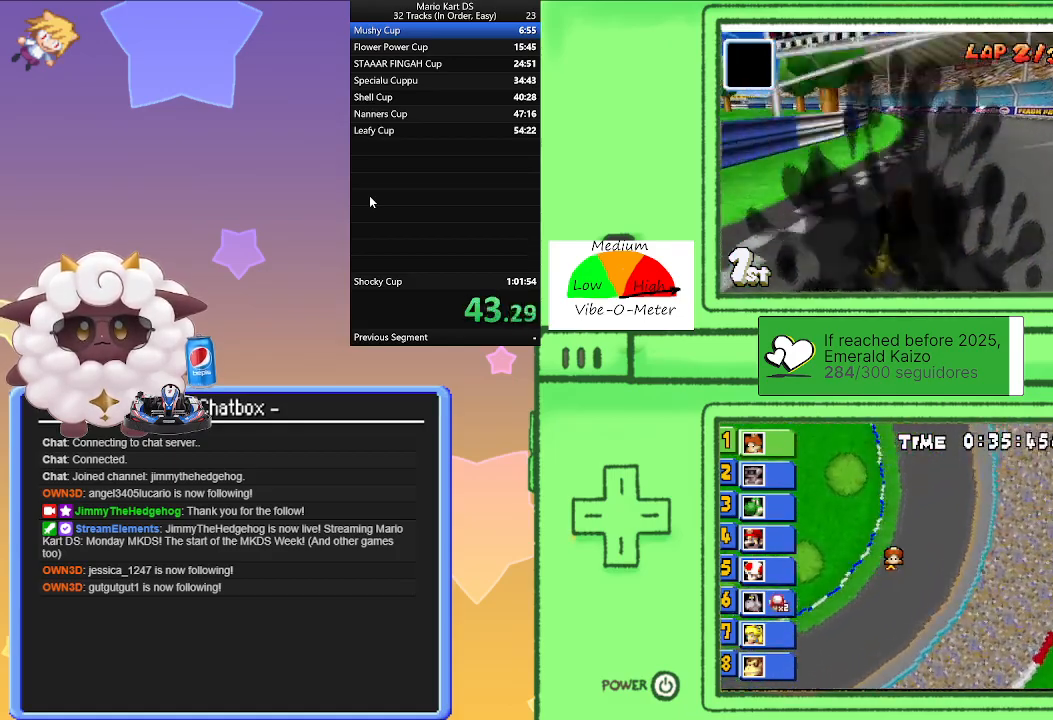
{"buttons": ["A", "L1", "R1"], "left_stick": "left", "events": [[250, "left_stick", "right"], [433, "left_stick", "left"]]}
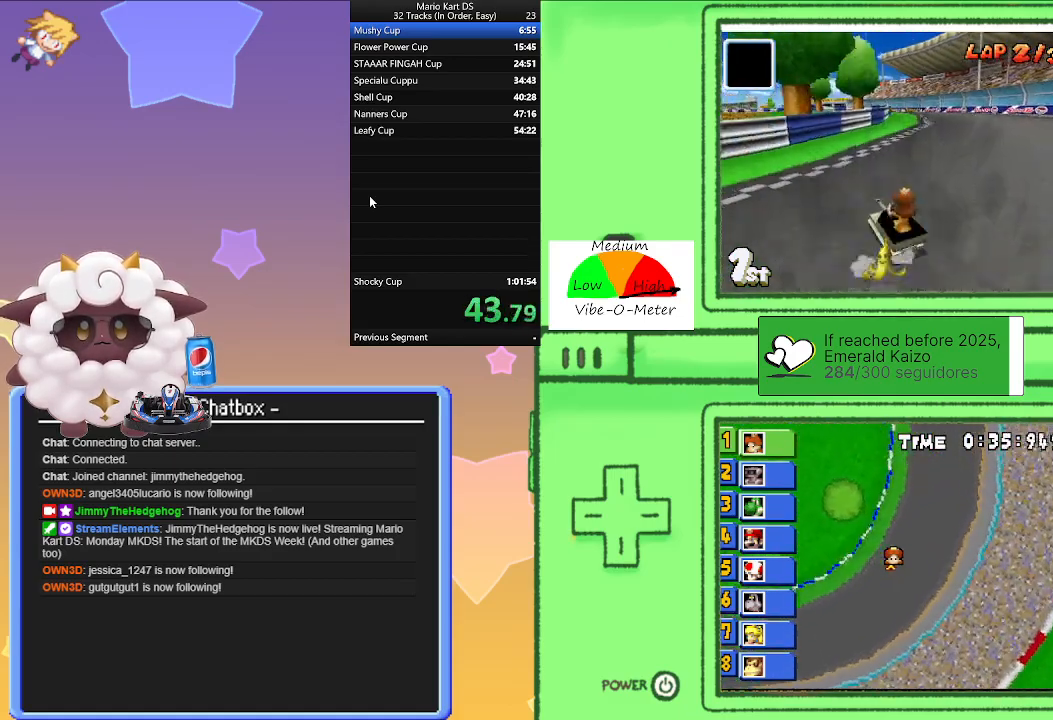
{"buttons": ["A", "L1"], "left_stick": "center", "events": [[150, "left_stick", "right"], [333, "left_stick", "left"], [450, "R1", "up"], [500, "left_stick", "center"]]}
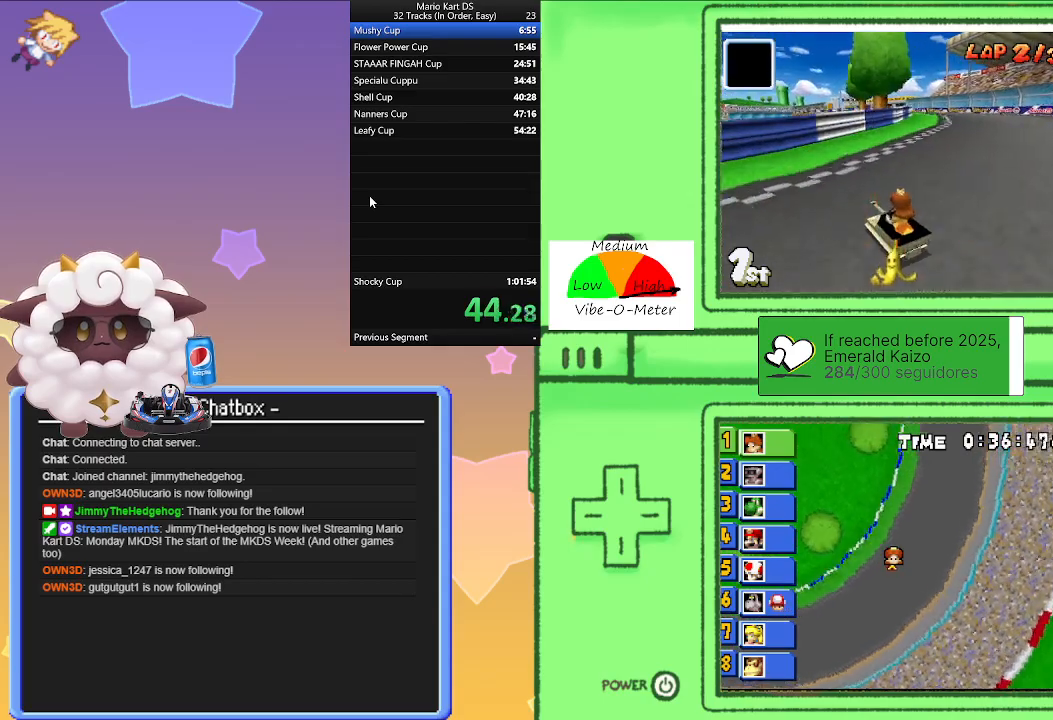
{"buttons": ["A", "L1", "R1"], "left_stick": "left", "events": [[17, "left_stick", "right"], [33, "R1", "down"], [300, "R1", "up"], [467, "R1", "down"], [467, "left_stick", "left"]]}
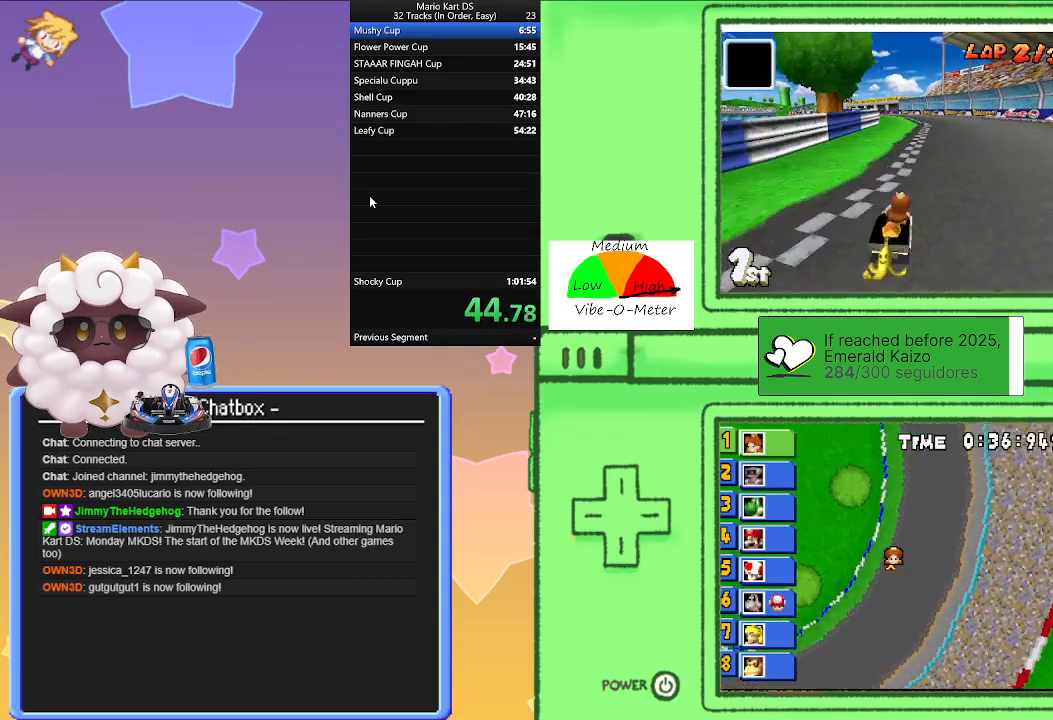
{"buttons": ["A", "L1", "R1"], "left_stick": "left", "events": [[150, "left_stick", "center"], [200, "left_stick", "right"], [400, "left_stick", "left"]]}
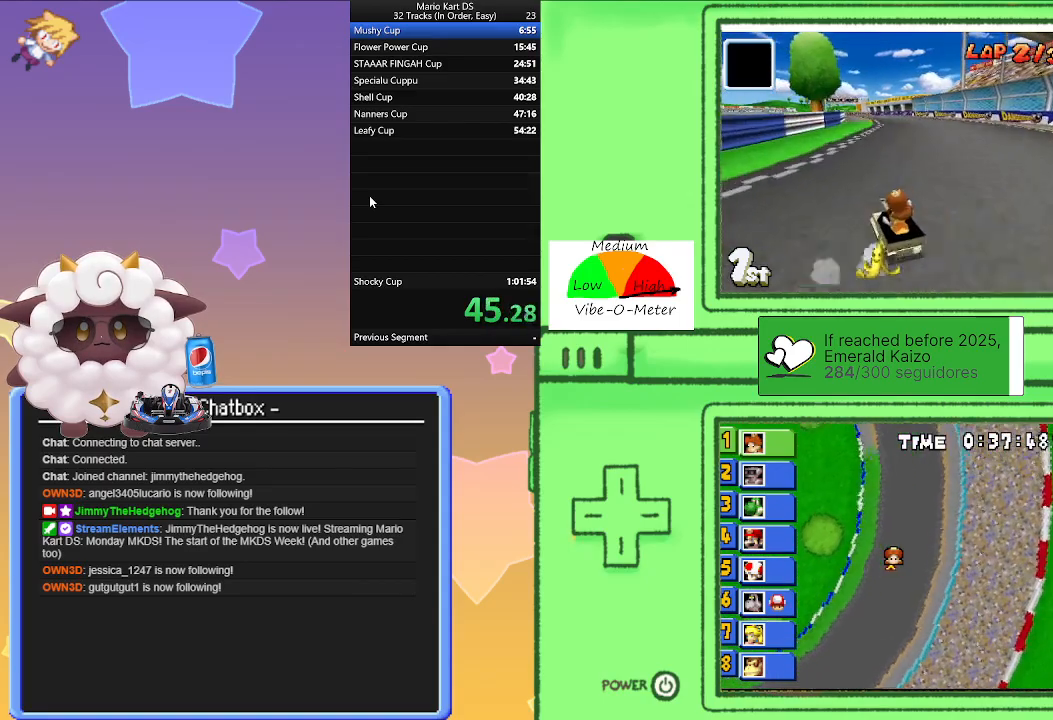
{"buttons": ["A", "L1", "R1"], "left_stick": "right", "events": [[83, "left_stick", "right"], [267, "left_stick", "left"], [450, "left_stick", "right"]]}
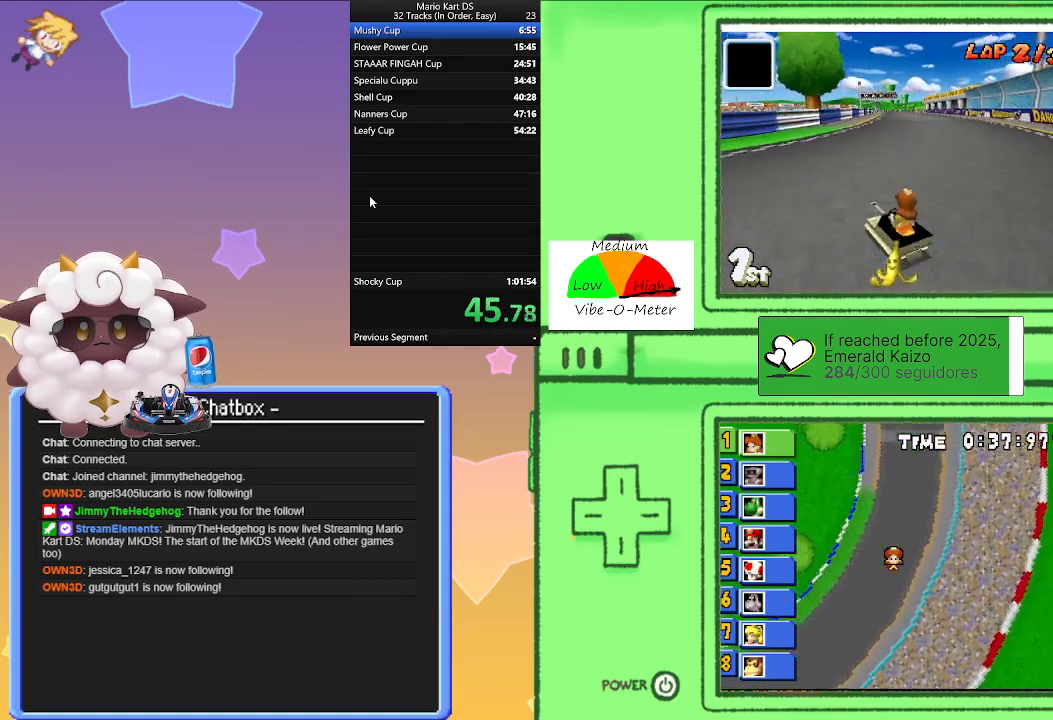
{"buttons": ["A", "L1", "R1"], "left_stick": "right", "events": [[133, "left_stick", "center"], [183, "left_stick", "left"], [300, "R1", "up"], [317, "left_stick", "right"], [483, "R1", "down"]]}
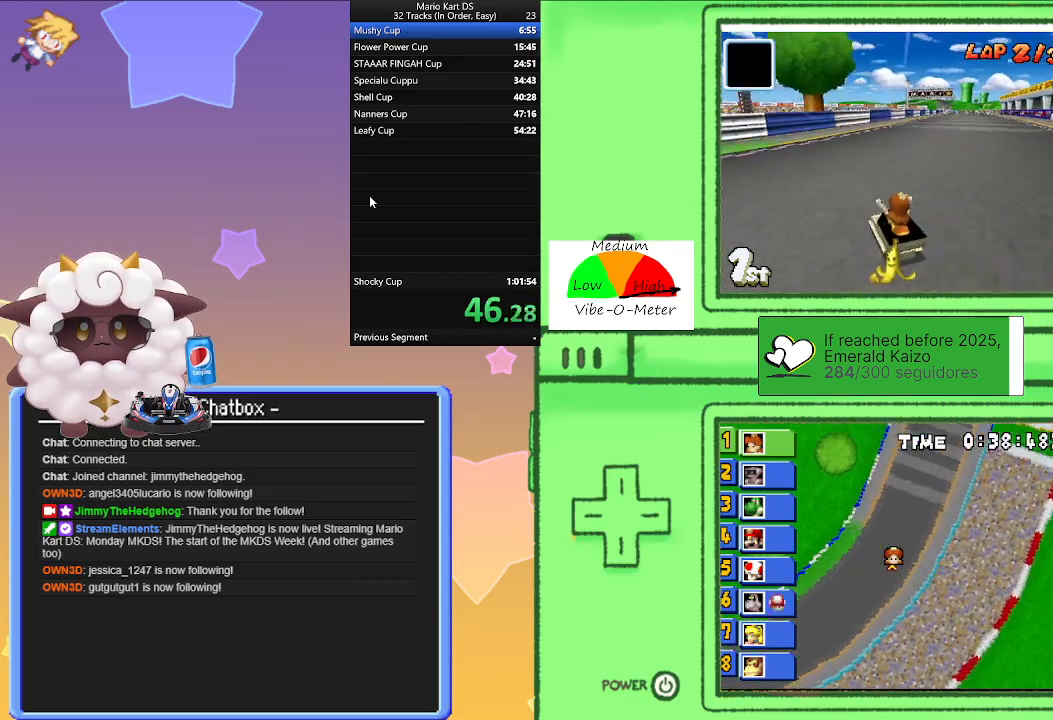
{"buttons": ["A", "L1", "R1"], "left_stick": "right", "events": [[317, "left_stick", "left"], [500, "left_stick", "right"]]}
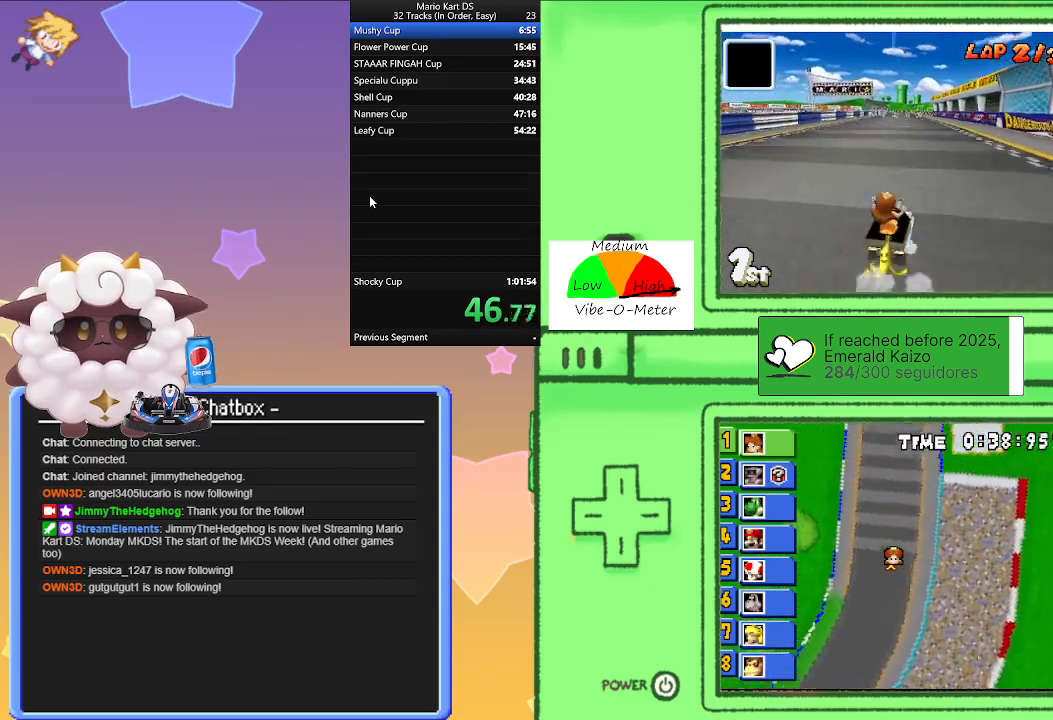
{"buttons": ["A", "L1"], "left_stick": "right", "events": [[83, "left_stick", "center"], [267, "left_stick", "left"], [417, "left_stick", "right"], [500, "R1", "up"]]}
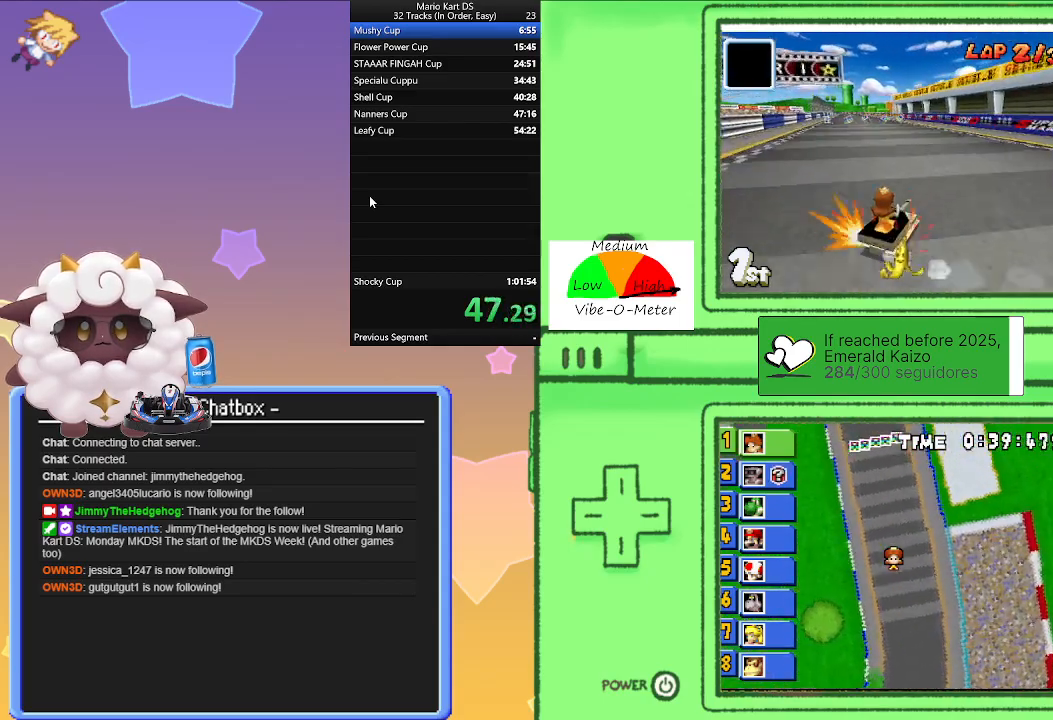
{"buttons": ["A", "R1"], "left_stick": "right", "events": [[17, "L1", "up"], [50, "left_stick", "left"], [83, "R1", "down"], [350, "left_stick", "right"]]}
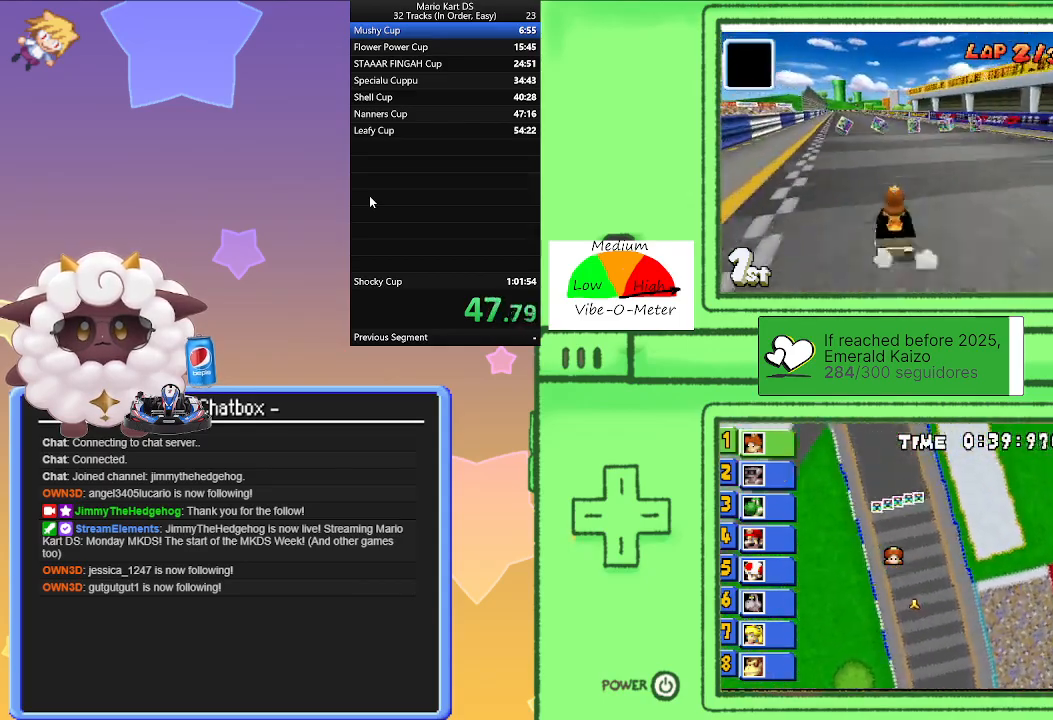
{"buttons": ["A", "R1"], "left_stick": "left", "events": [[83, "left_stick", "left"], [283, "left_stick", "right"], [450, "left_stick", "left"]]}
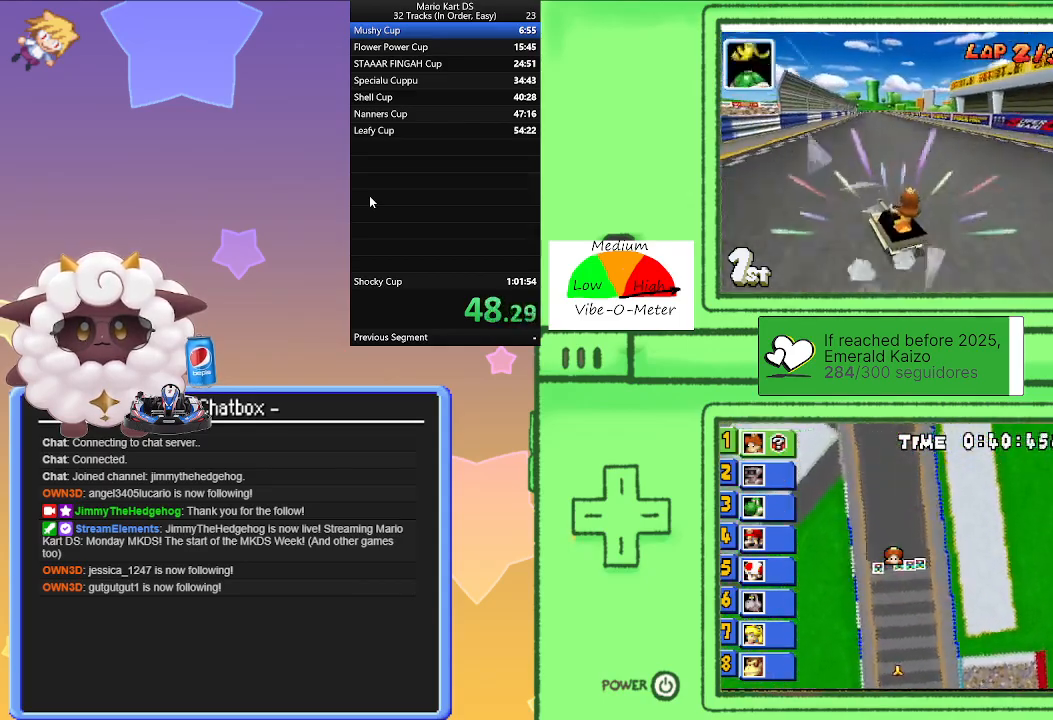
{"buttons": ["A", "R1"], "left_stick": "center", "events": [[33, "R1", "up"], [133, "left_stick", "right"], [183, "R1", "down"], [367, "left_stick", "center"]]}
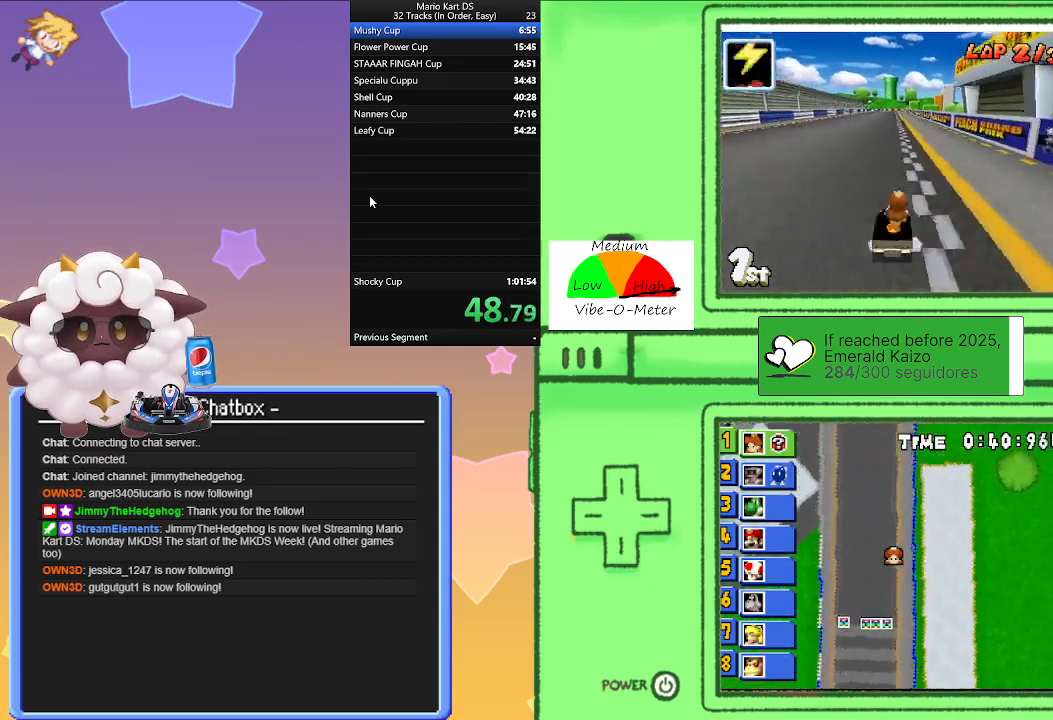
{"buttons": ["A", "R1"], "left_stick": "left", "events": [[17, "left_stick", "left"], [167, "left_stick", "right"], [350, "left_stick", "left"]]}
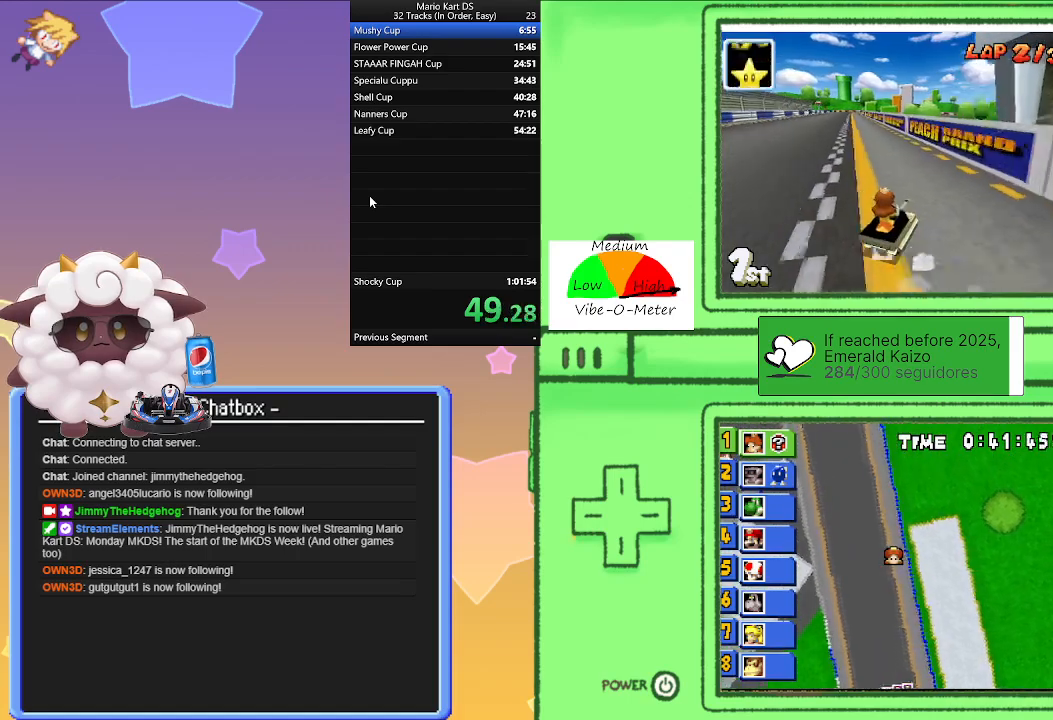
{"buttons": ["A", "R1"], "left_stick": "left", "events": [[33, "left_stick", "right"], [150, "R1", "up"], [167, "left_stick", "left"], [400, "R1", "down"]]}
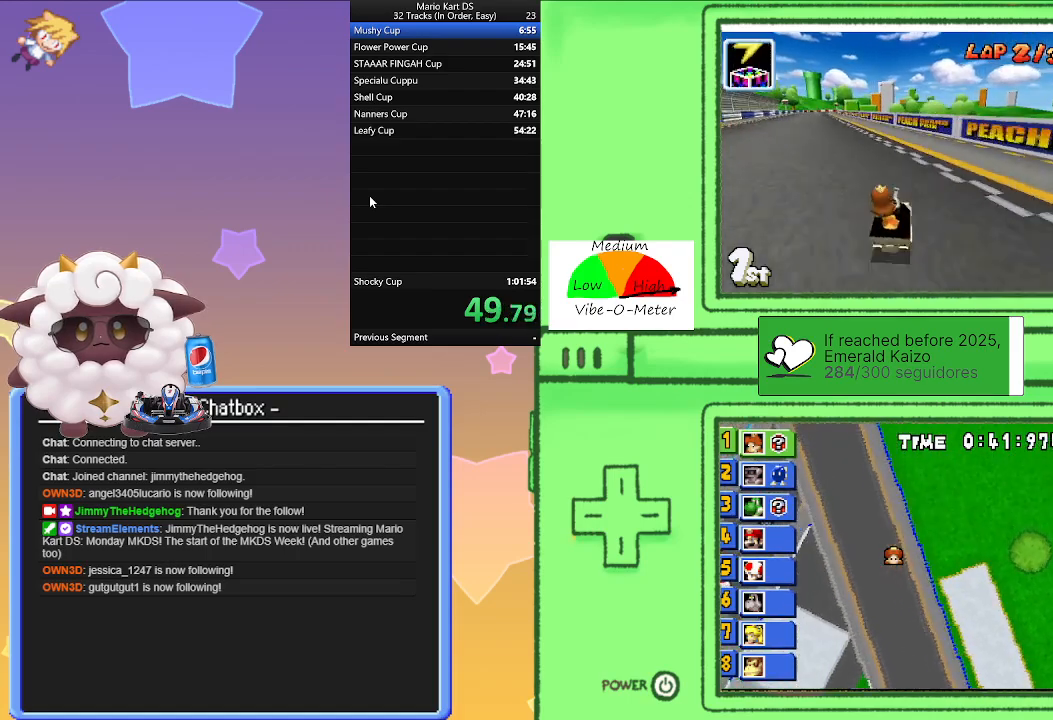
{"buttons": ["A", "R1"], "left_stick": "left", "events": [[200, "left_stick", "right"], [383, "left_stick", "left"]]}
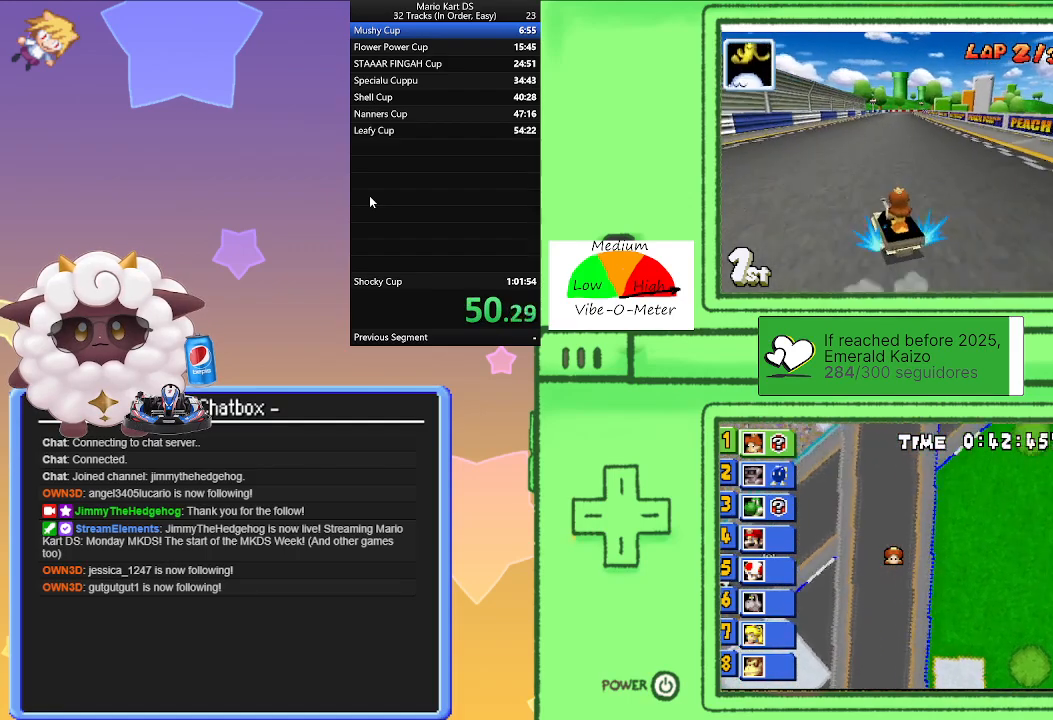
{"buttons": ["A", "R1"], "left_stick": "right", "events": [[67, "left_stick", "right"], [267, "left_stick", "left"], [333, "R1", "up"], [400, "left_stick", "right"], [433, "R1", "down"]]}